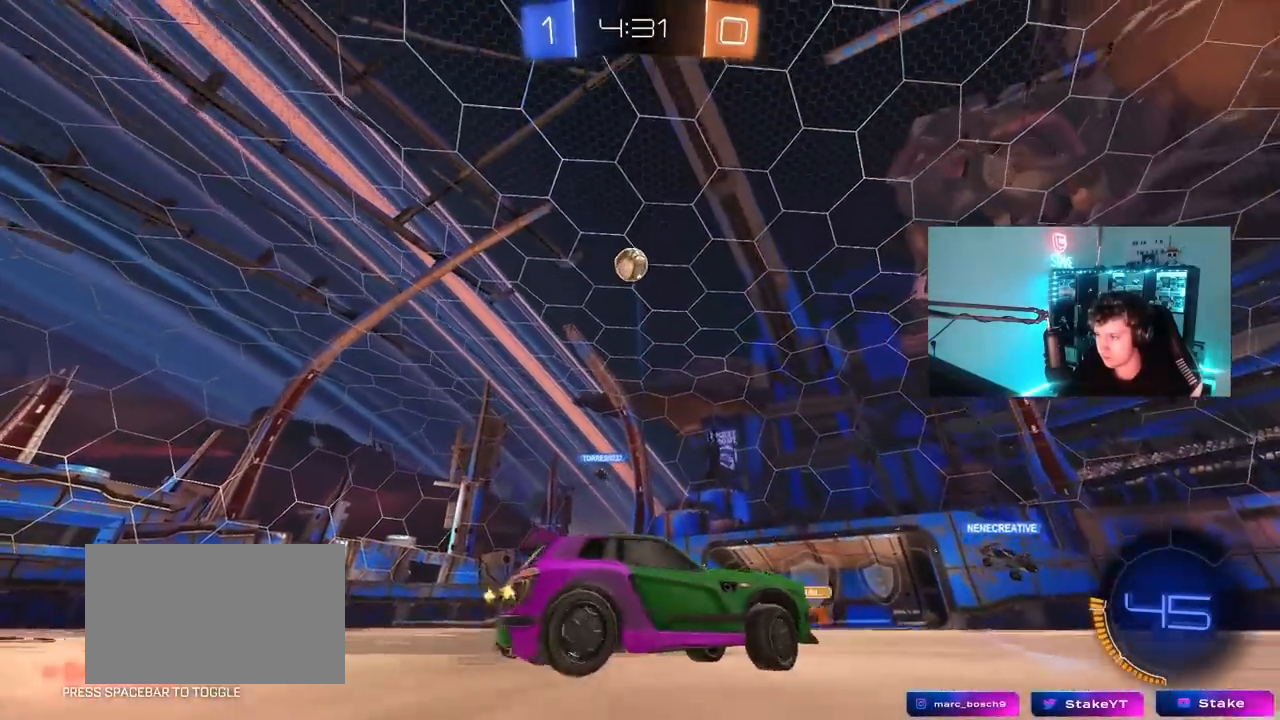
Gameplay with keyboard and mouse; each line is a JSON object with the keys and mouse buttons held at the frame after it. "events" lists presses ("down") and releases ("up") of "1", "2", "3", "4", "5", "a", "alt", "c", "caps_lock", "ctrl", "d", "e", "f", "g", "q", "r", "s", "shift", "space", "t", "tab", "v", "w", "x", "z", "mouse_left", "mouse_wheel" and "mouse_right" between this image and that frame as [ms after this image, input, new state], when the widget could be followed in between. "mouse_left", "mouse_wheel", "mouse_right" = the "left", "wheel", "right" buttons of the "mouse" list. No other keys are recorded. "wheel" means that the mouse wheel is clicked or scrolled. "mouse_move" is the direction in which the mouse moves at that frame (one of eight, or "still"), when it could be read.
{"keys": ["space", "w"], "mouse": ["left", "right"], "mouse_move": "still", "events": [[383, "space", "down"], [483, "a", "up"], [483, "mouse_left", "down"], [483, "mouse_right", "down"]]}
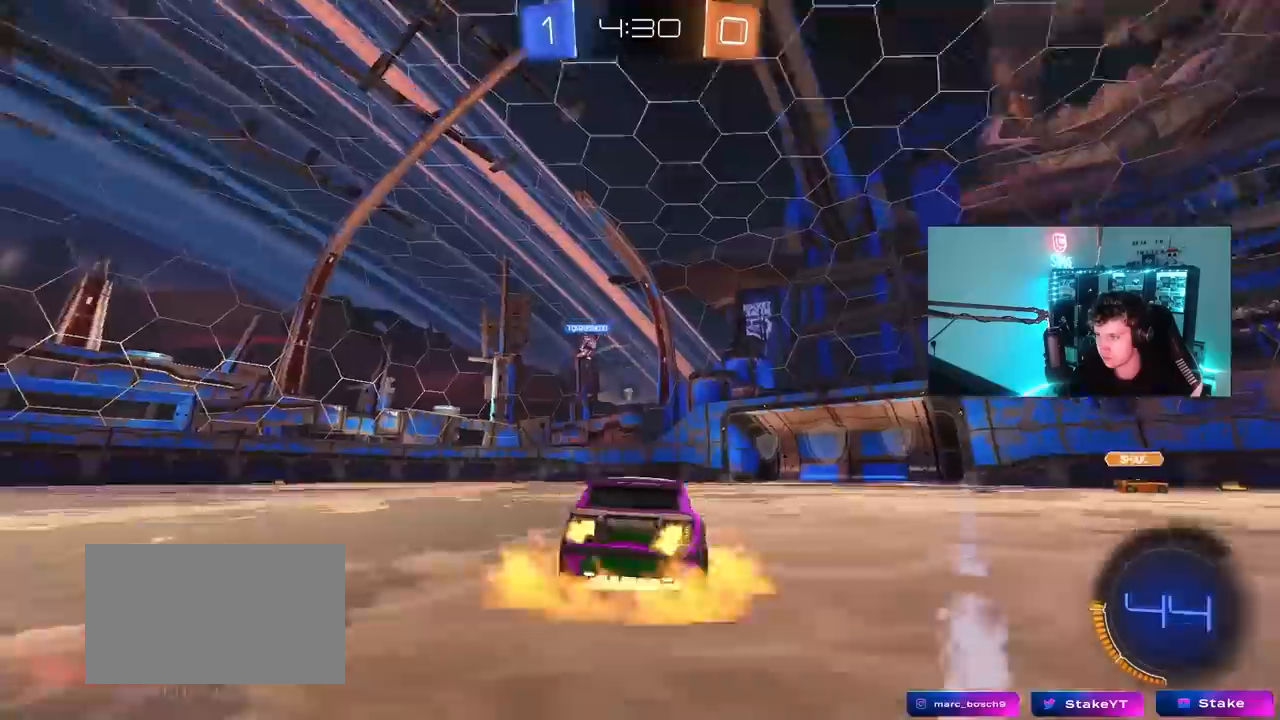
{"keys": ["space", "w"], "mouse": [], "mouse_move": "still", "events": [[83, "mouse_right", "up"], [83, "space", "up"], [117, "mouse_right", "down"], [217, "mouse_left", "up"], [367, "mouse_right", "up"], [450, "space", "down"]]}
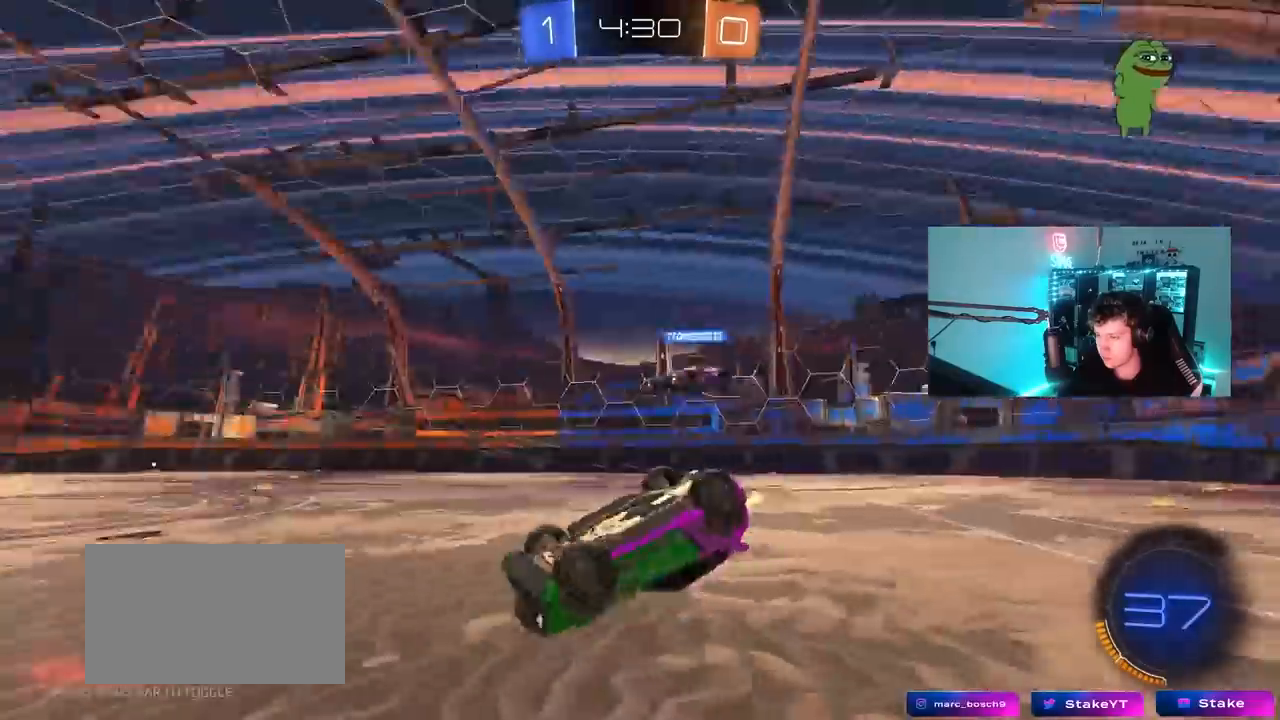
{"keys": [], "mouse": [], "mouse_move": "still", "events": [[133, "space", "up"], [133, "w", "up"], [183, "d", "down"], [317, "d", "up"]]}
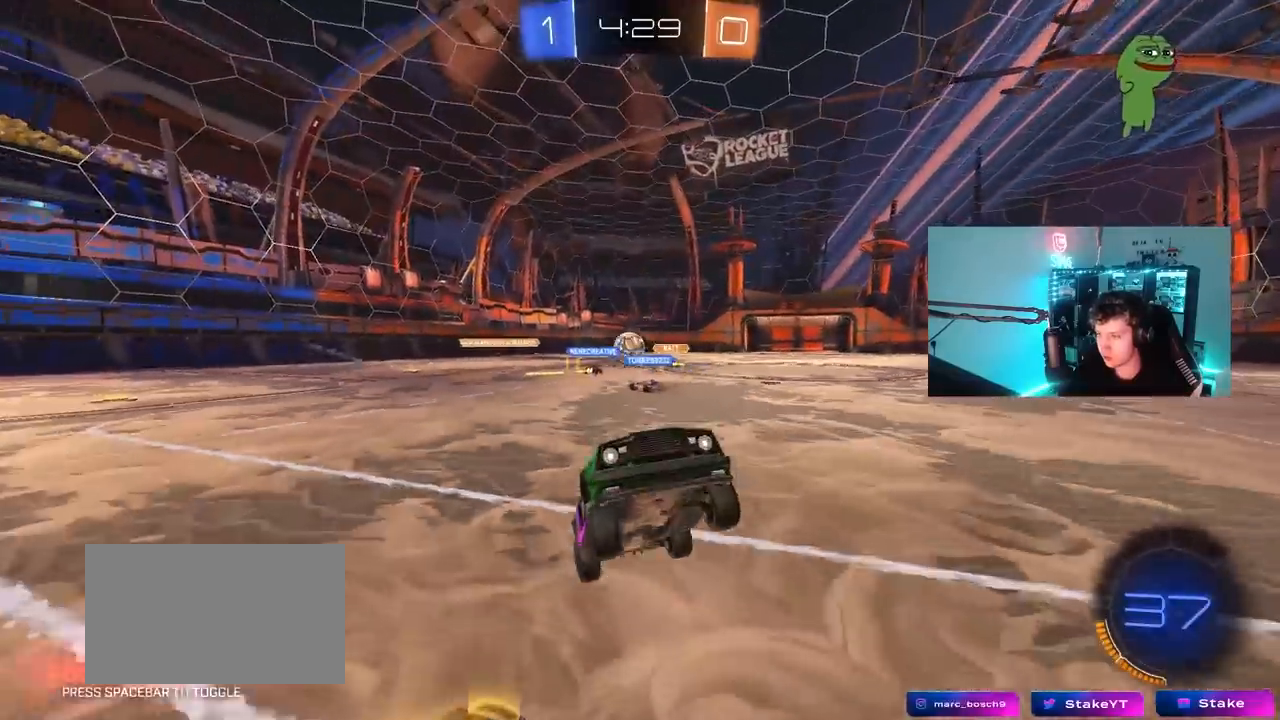
{"keys": ["a", "shift", "w"], "mouse": [], "mouse_move": "still", "events": [[150, "d", "down"], [200, "w", "down"], [300, "d", "up"], [333, "a", "down"], [383, "shift", "down"]]}
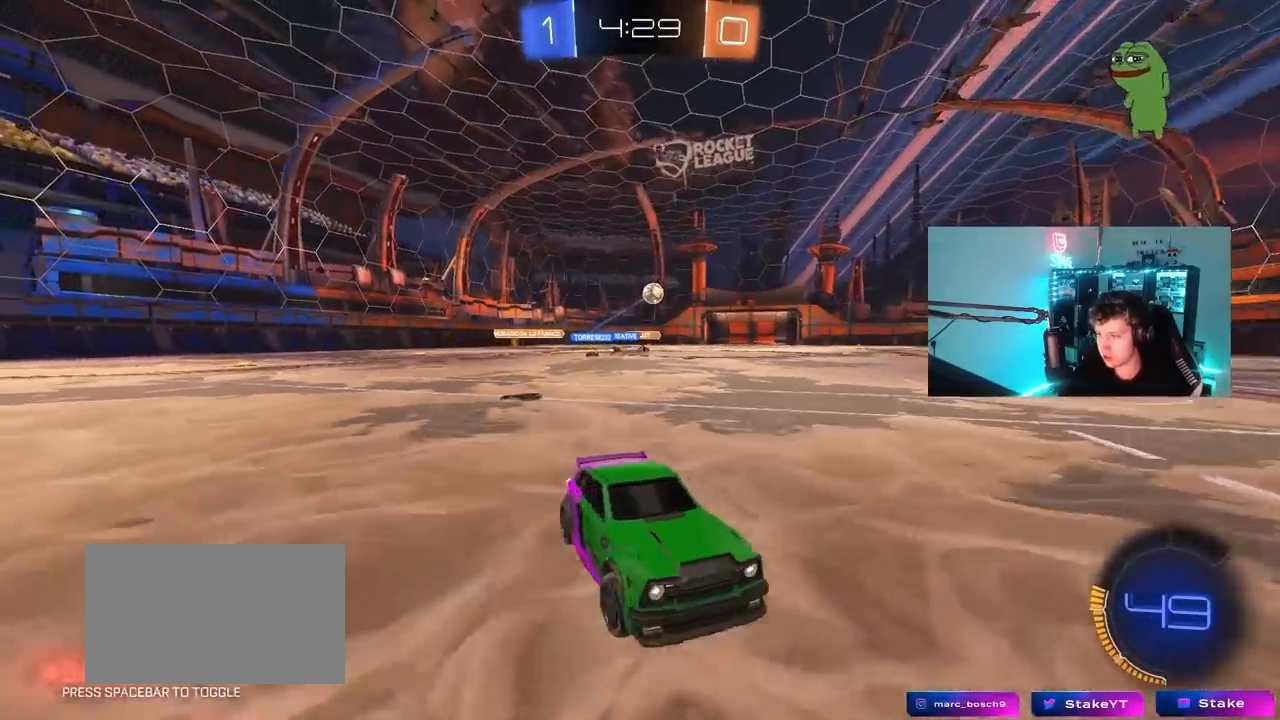
{"keys": ["a", "w"], "mouse": [], "mouse_move": "still", "events": [[33, "shift", "up"]]}
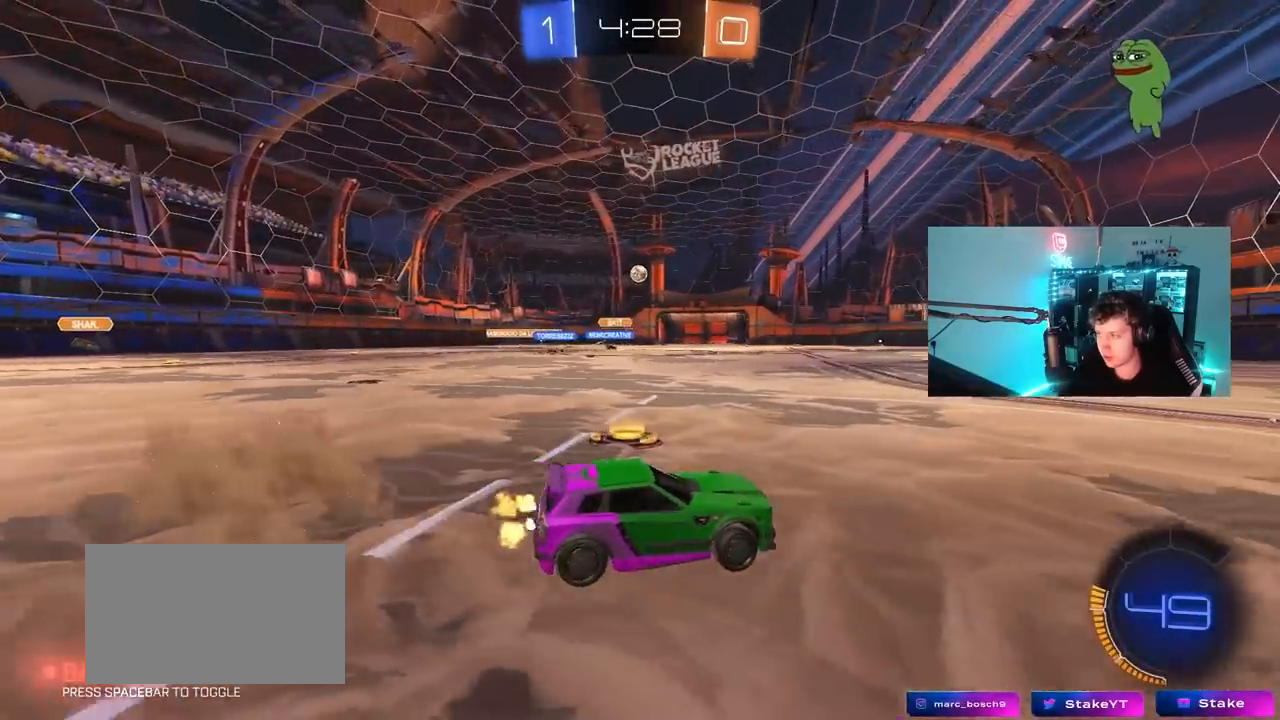
{"keys": ["a", "s", "shift"], "mouse": ["left"], "mouse_move": "still", "events": [[133, "mouse_left", "down"], [133, "mouse_right", "down"], [133, "shift", "down"], [233, "mouse_right", "up"], [283, "mouse_right", "down"], [283, "s", "down"], [283, "w", "up"], [417, "mouse_right", "up"]]}
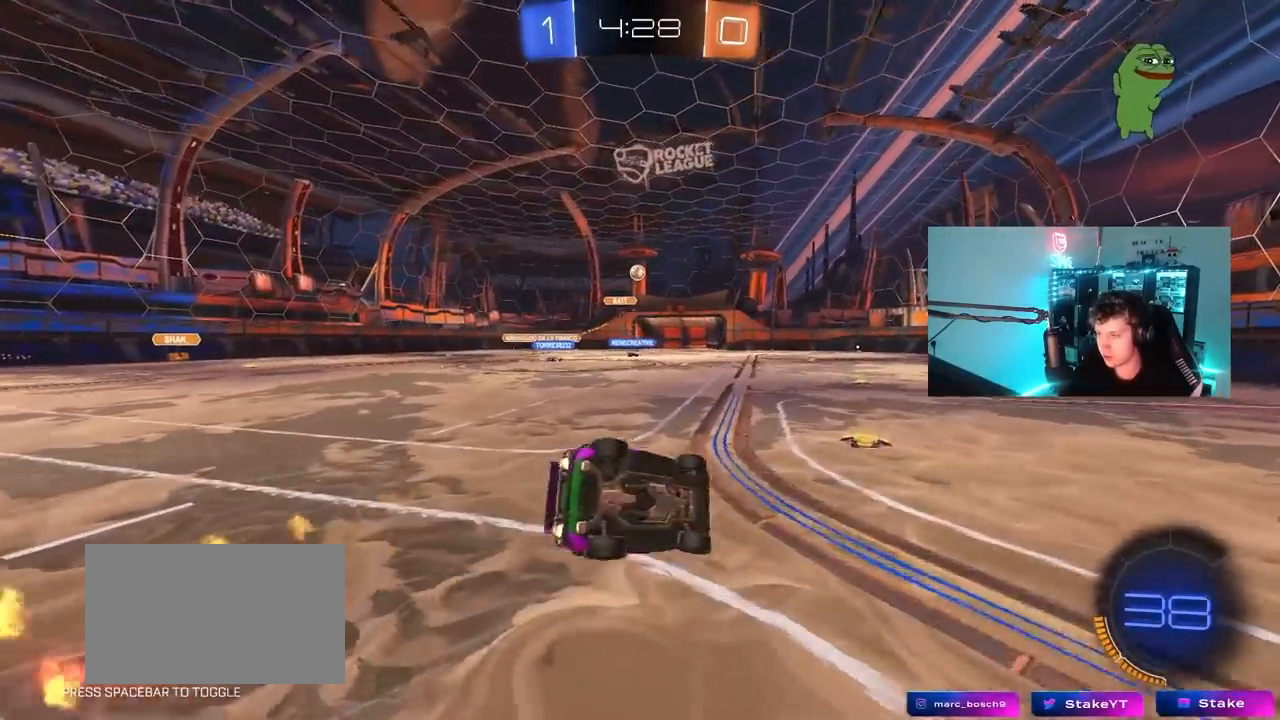
{"keys": ["a", "s"], "mouse": [], "mouse_move": "still", "events": [[100, "s", "up"], [200, "mouse_left", "up"], [200, "s", "down"], [483, "shift", "up"]]}
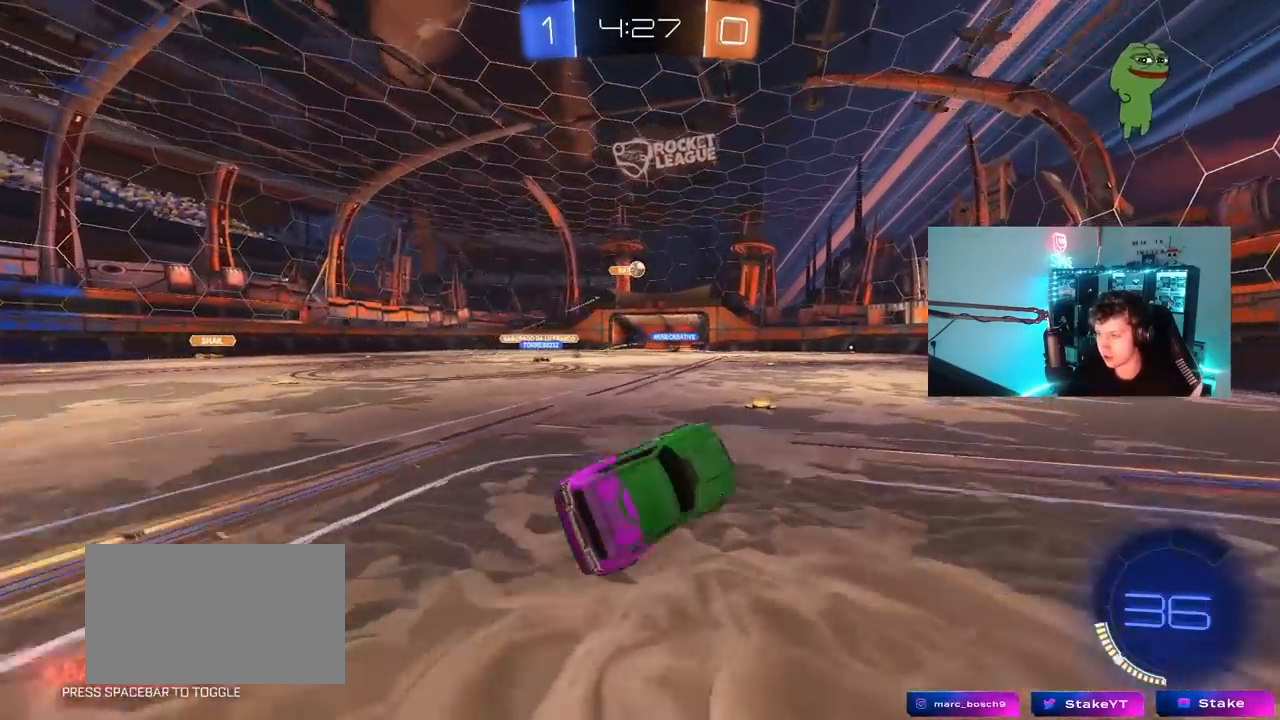
{"keys": ["d", "w"], "mouse": [], "mouse_move": "still", "events": [[33, "a", "up"], [33, "d", "down"], [33, "s", "up"], [167, "d", "up"], [350, "w", "down"], [450, "d", "down"]]}
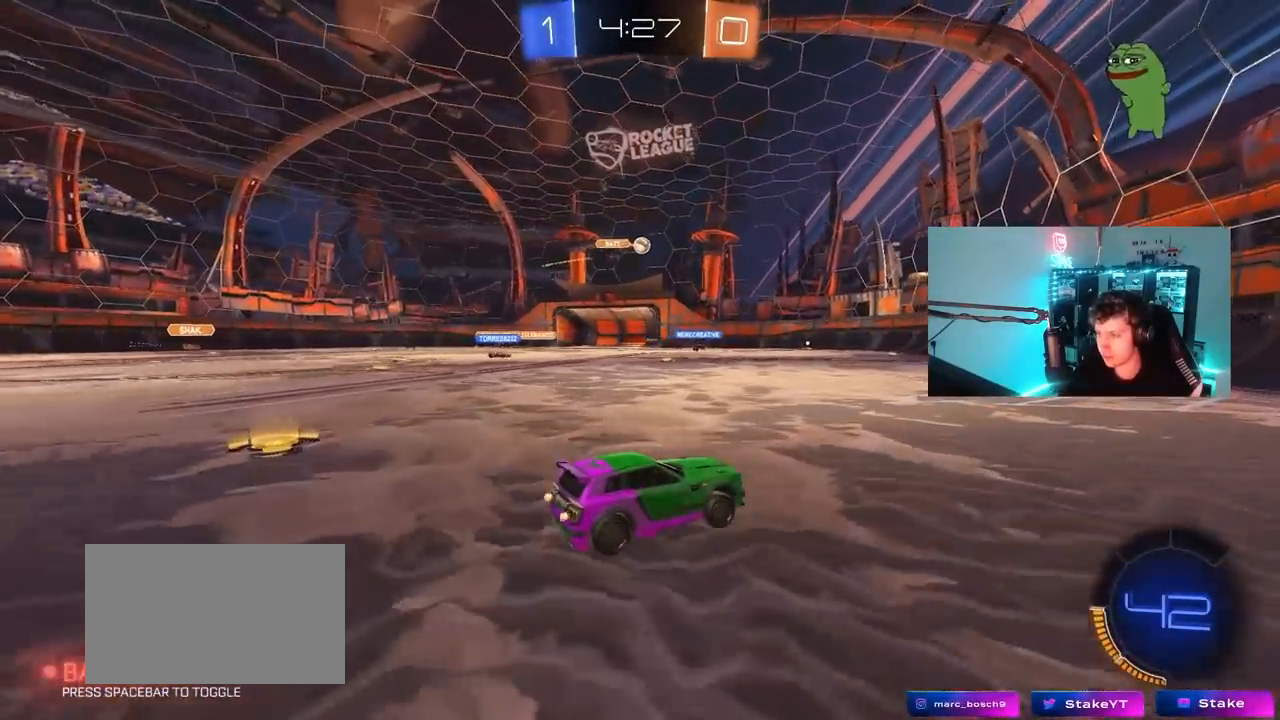
{"keys": [], "mouse": [], "mouse_move": "still", "events": [[50, "d", "up"], [133, "a", "down"], [183, "w", "up"], [233, "a", "up"], [367, "s", "down"], [467, "s", "up"]]}
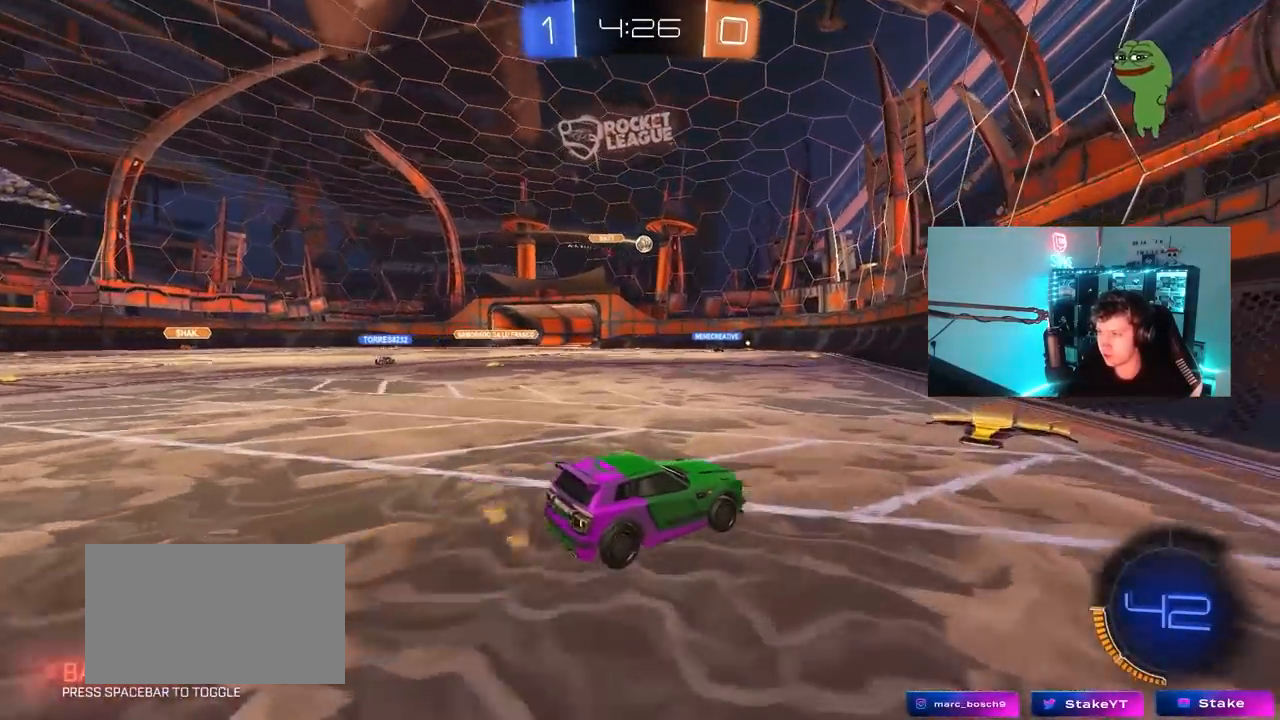
{"keys": ["w"], "mouse": [], "mouse_move": "still", "events": [[200, "w", "down"]]}
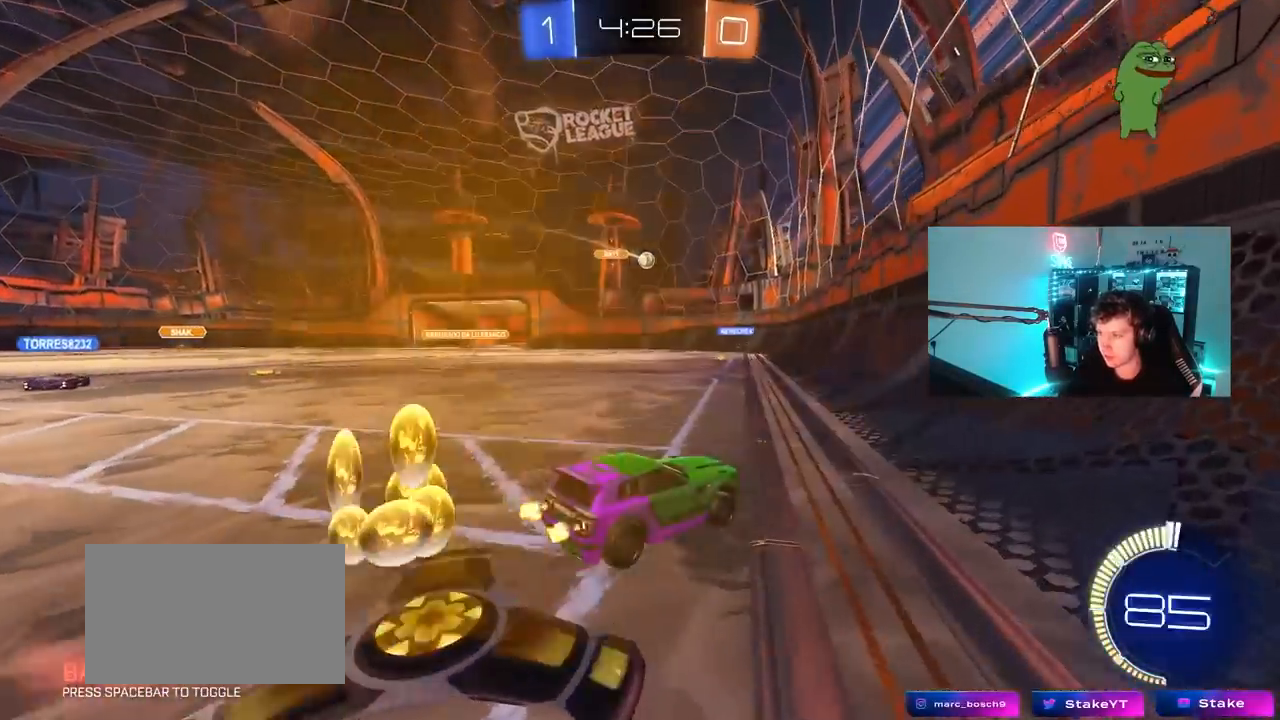
{"keys": ["d", "w"], "mouse": [], "mouse_move": "still", "events": [[33, "a", "down"], [300, "a", "up"], [500, "d", "down"]]}
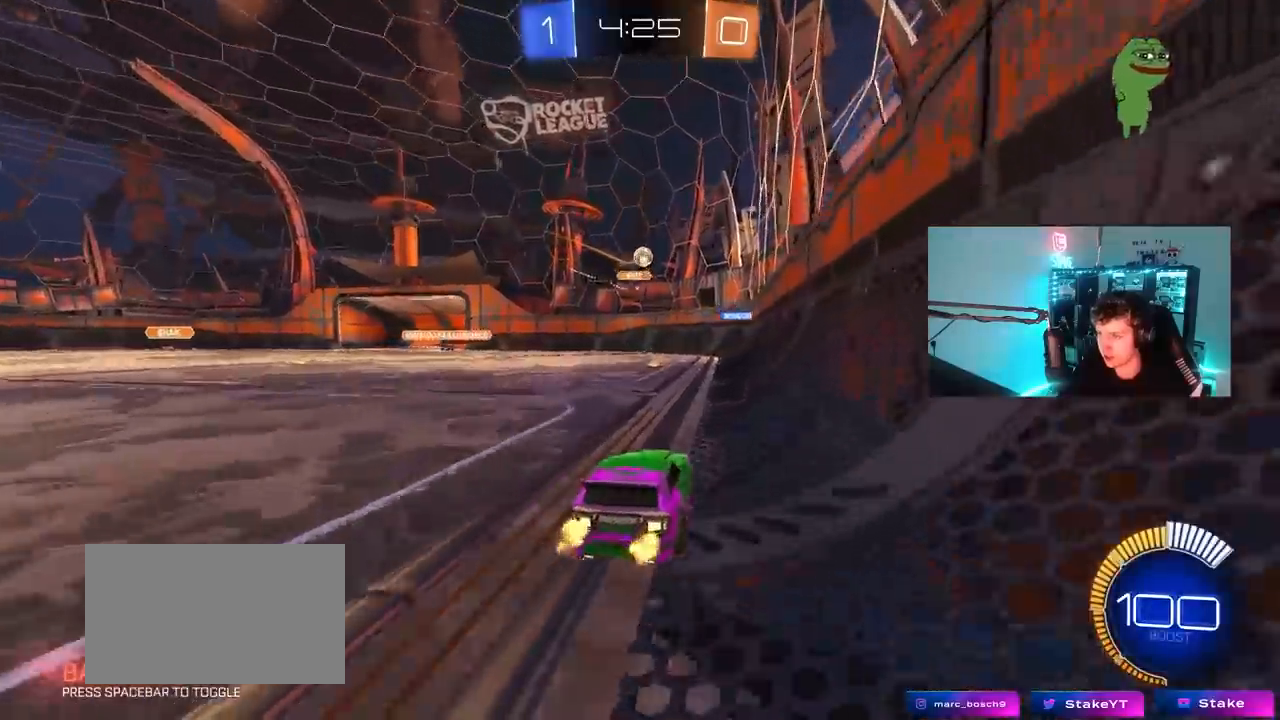
{"keys": [], "mouse": ["right"], "mouse_move": "still", "events": [[133, "a", "down"], [133, "d", "up"], [233, "w", "up"], [417, "a", "up"], [467, "mouse_right", "down"]]}
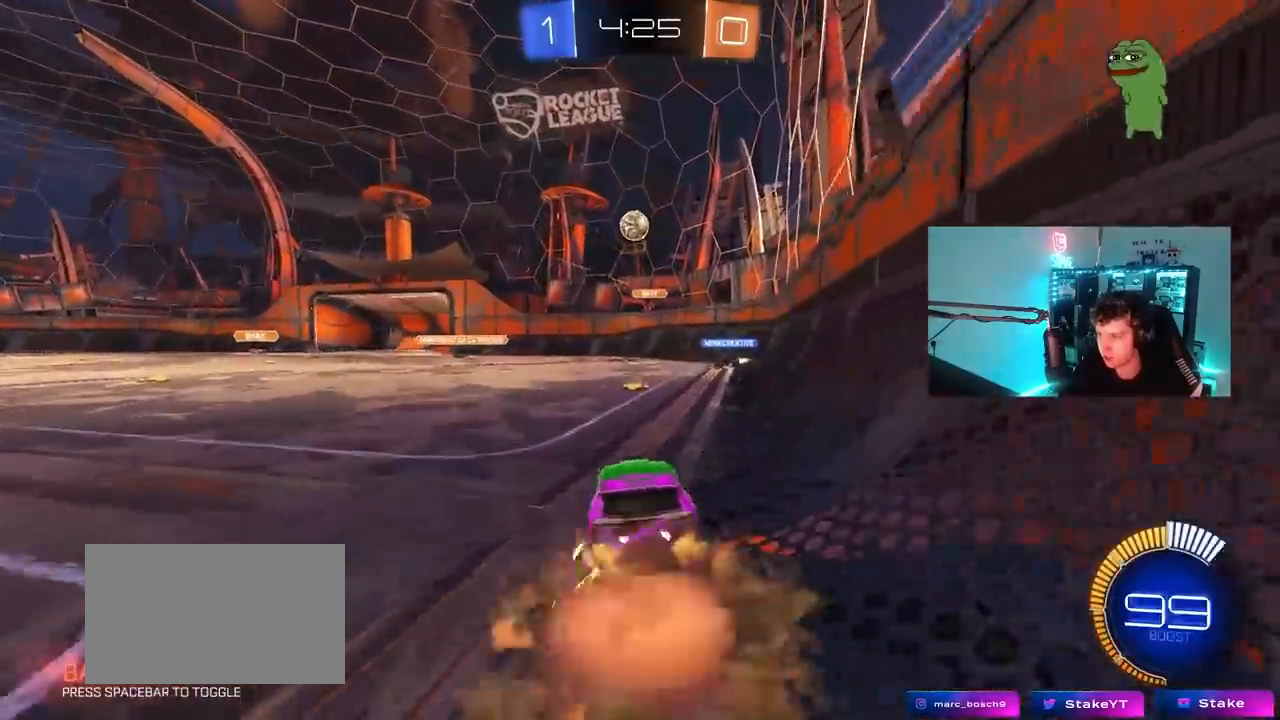
{"keys": ["d"], "mouse": ["left"], "mouse_move": "still", "events": [[17, "mouse_left", "down"], [17, "s", "down"], [67, "a", "down"], [100, "shift", "down"], [150, "a", "up"], [150, "mouse_right", "up"], [150, "s", "up"], [150, "shift", "up"], [200, "mouse_right", "down"], [300, "d", "down"], [433, "d", "up"], [433, "mouse_right", "up"], [483, "d", "down"]]}
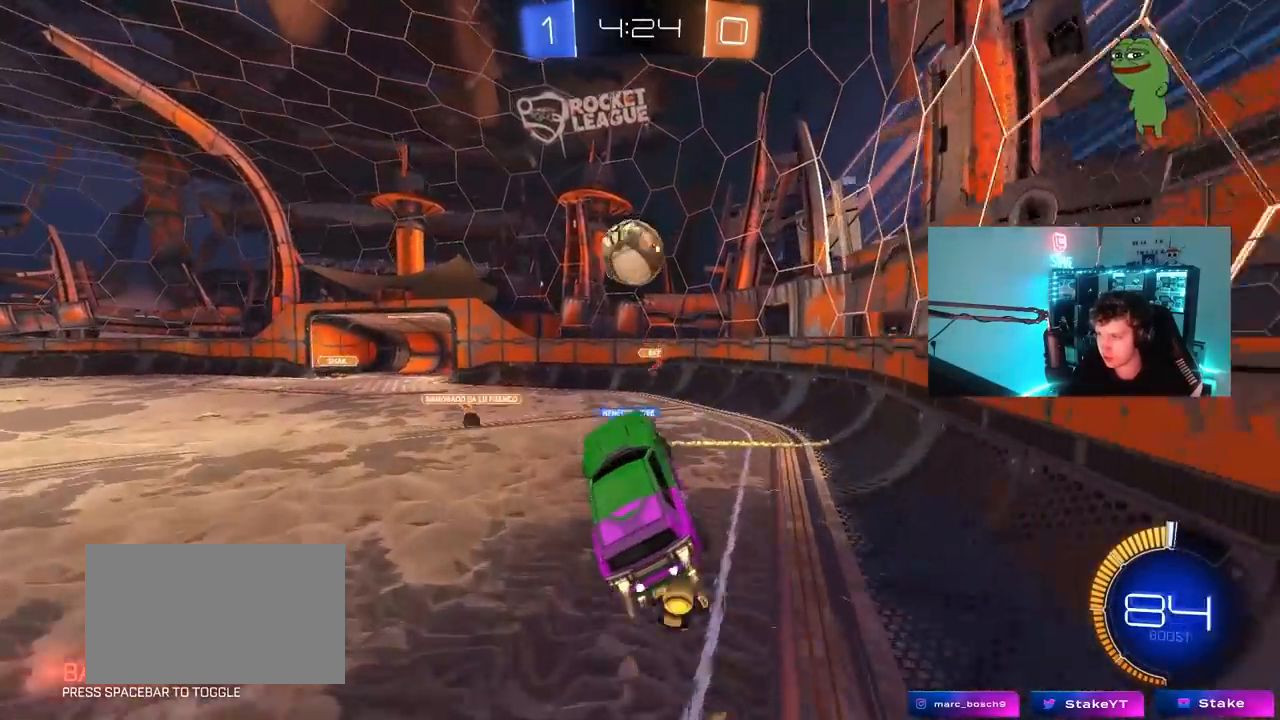
{"keys": ["a", "shift"], "mouse": ["left"], "mouse_move": "still", "events": [[83, "a", "down"], [83, "w", "down"], [117, "d", "up"], [167, "w", "up"], [350, "shift", "down"]]}
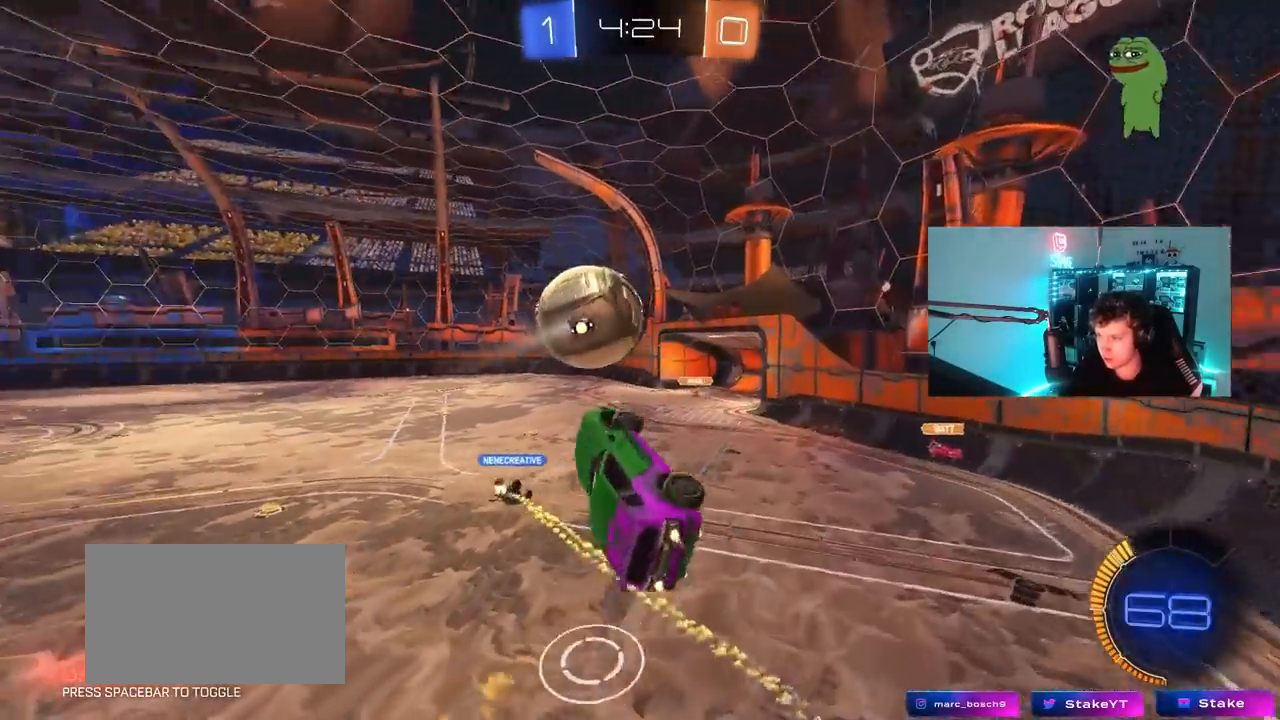
{"keys": ["a", "shift"], "mouse": [], "mouse_move": "still", "events": [[100, "w", "down"], [183, "mouse_left", "up"], [333, "w", "up"]]}
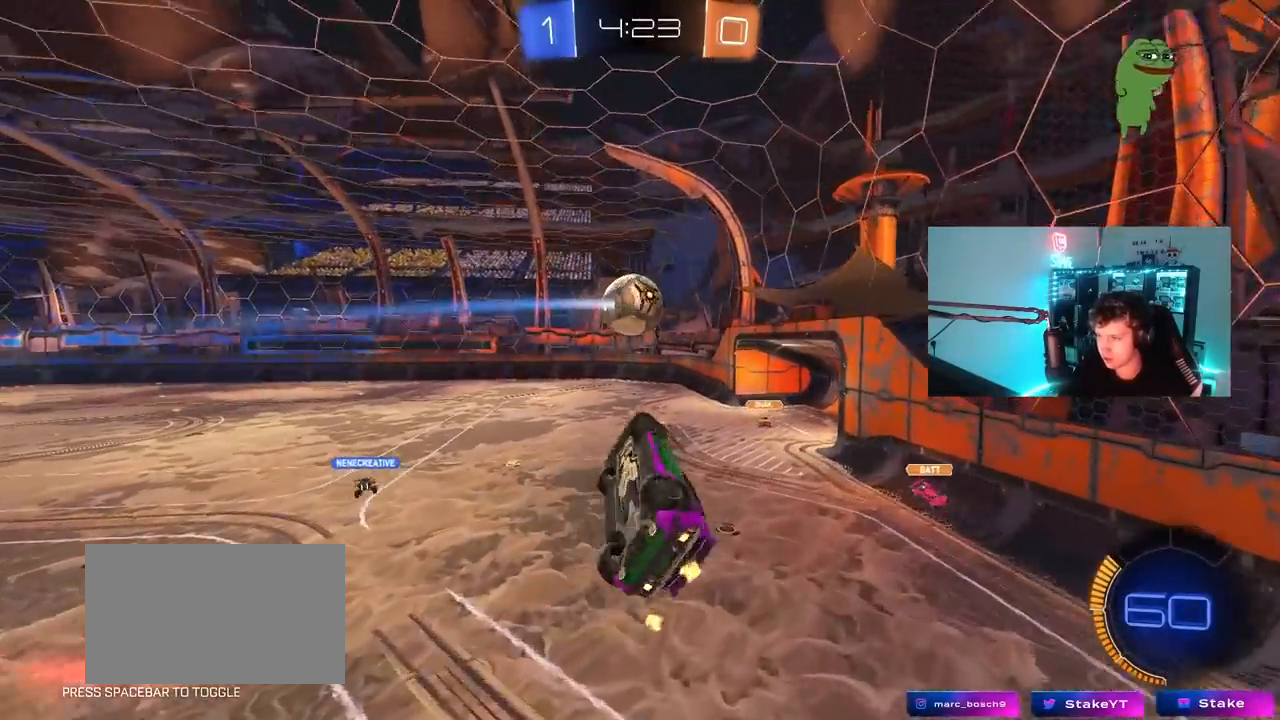
{"keys": [], "mouse": [], "mouse_move": "still", "events": [[300, "w", "down"], [333, "shift", "up"], [383, "a", "up"], [433, "w", "up"]]}
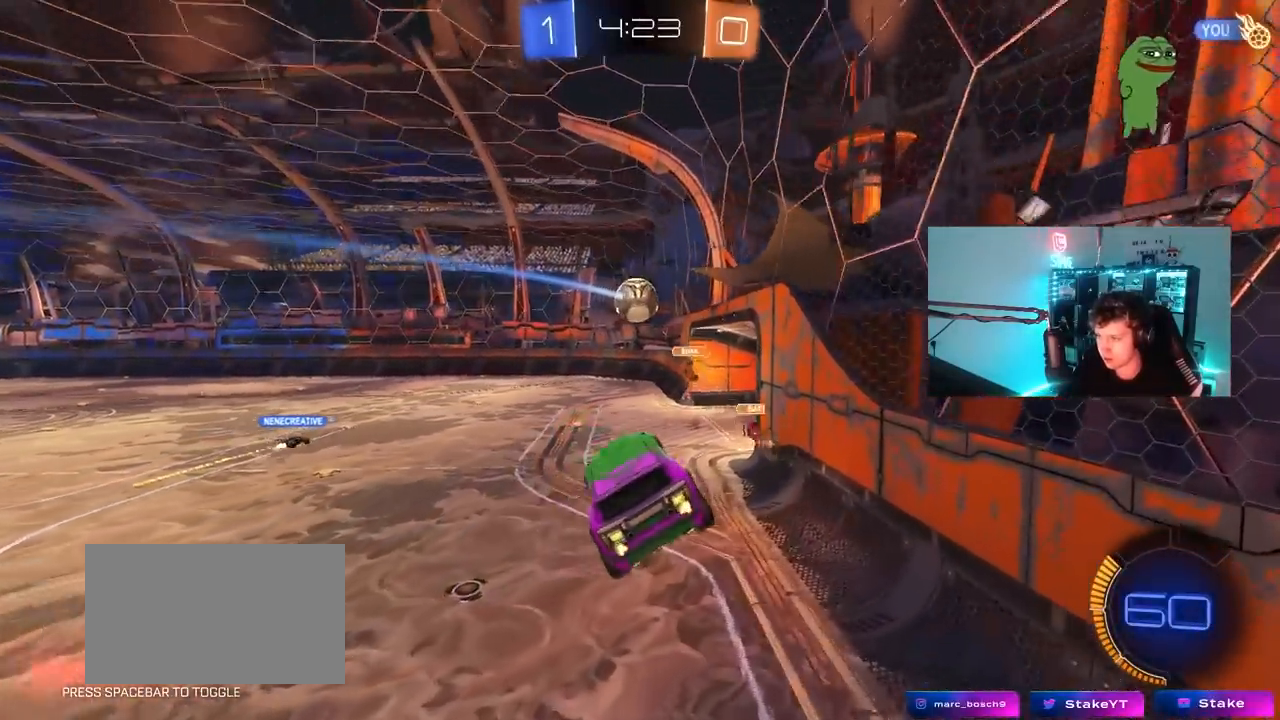
{"keys": ["w"], "mouse": ["left", "right"], "mouse_move": "still", "events": [[117, "a", "down"], [117, "shift", "down"], [217, "a", "up"], [267, "d", "down"], [267, "shift", "up"], [267, "w", "down"], [450, "d", "up"], [500, "mouse_left", "down"], [500, "mouse_right", "down"]]}
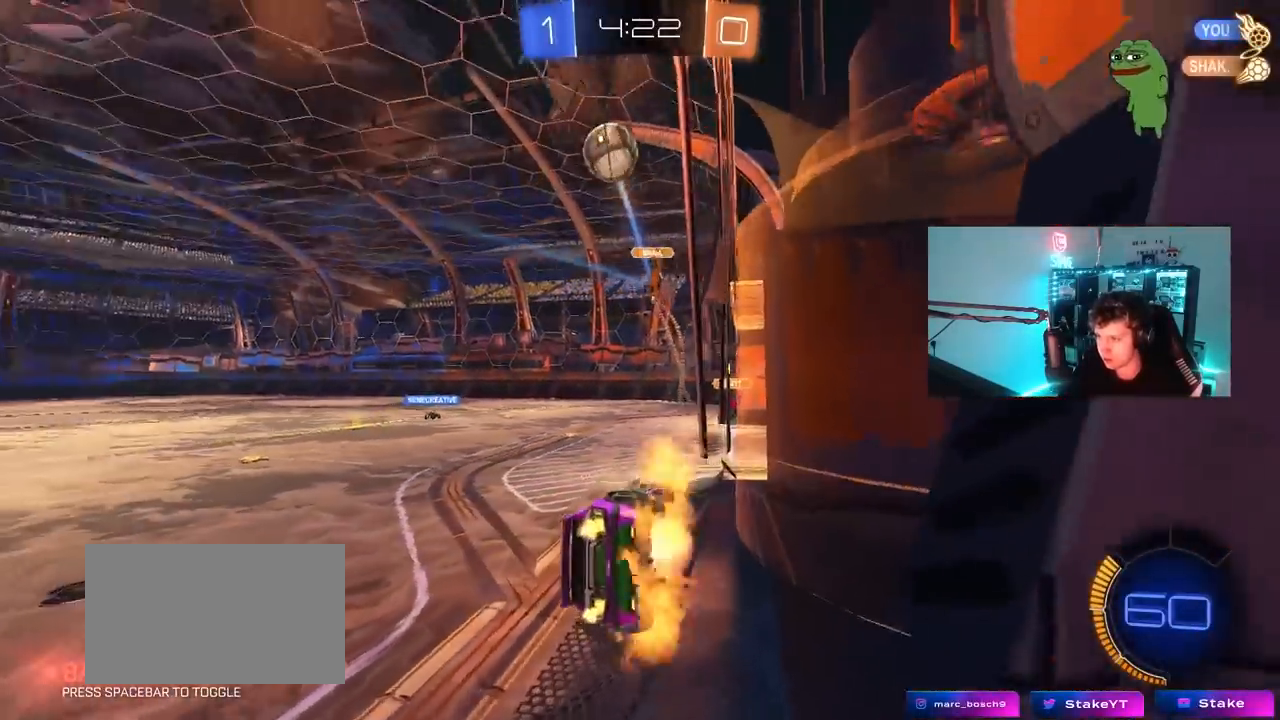
{"keys": ["d", "w"], "mouse": ["left", "right"], "mouse_move": "still", "events": [[83, "d", "down"], [83, "w", "up"], [133, "shift", "down"], [133, "space", "down"], [183, "s", "down"], [283, "mouse_left", "up"], [283, "mouse_right", "up"], [283, "s", "up"], [317, "space", "up"], [367, "shift", "up"], [417, "mouse_left", "down"], [417, "w", "down"], [467, "mouse_right", "down"]]}
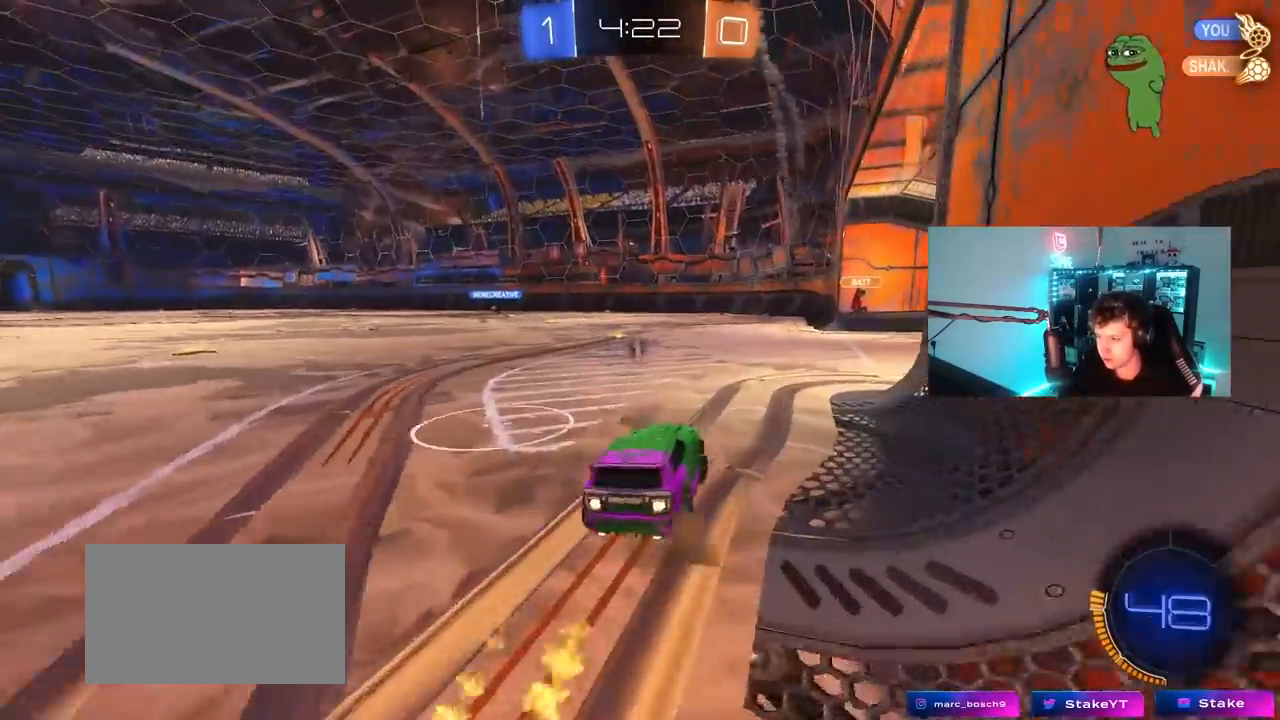
{"keys": ["a", "w"], "mouse": ["right"], "mouse_move": "still", "events": [[17, "a", "down"], [17, "d", "up"], [100, "mouse_right", "up"], [150, "a", "up"], [300, "mouse_left", "up"], [483, "a", "down"], [483, "mouse_right", "down"]]}
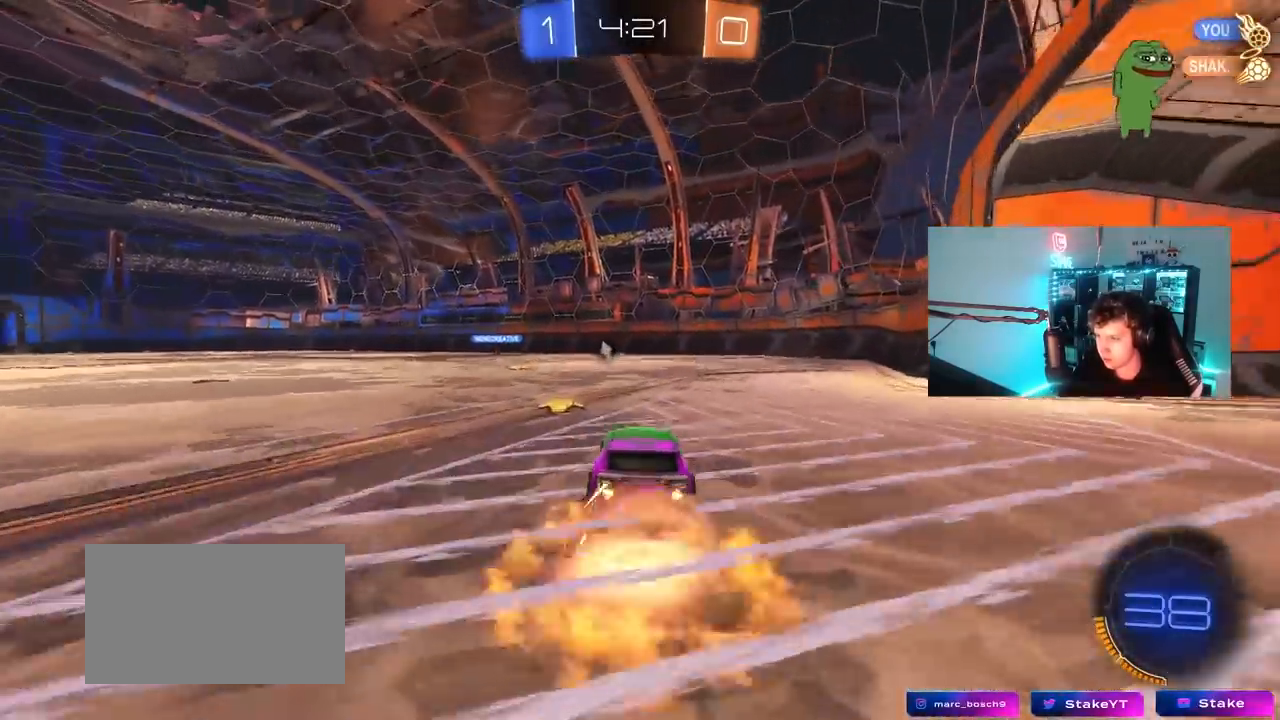
{"keys": ["a", "s", "shift"], "mouse": [], "mouse_move": "still", "events": [[33, "shift", "down"], [83, "mouse_right", "up"], [117, "mouse_right", "down"], [167, "s", "down"], [167, "w", "up"], [367, "mouse_right", "up"]]}
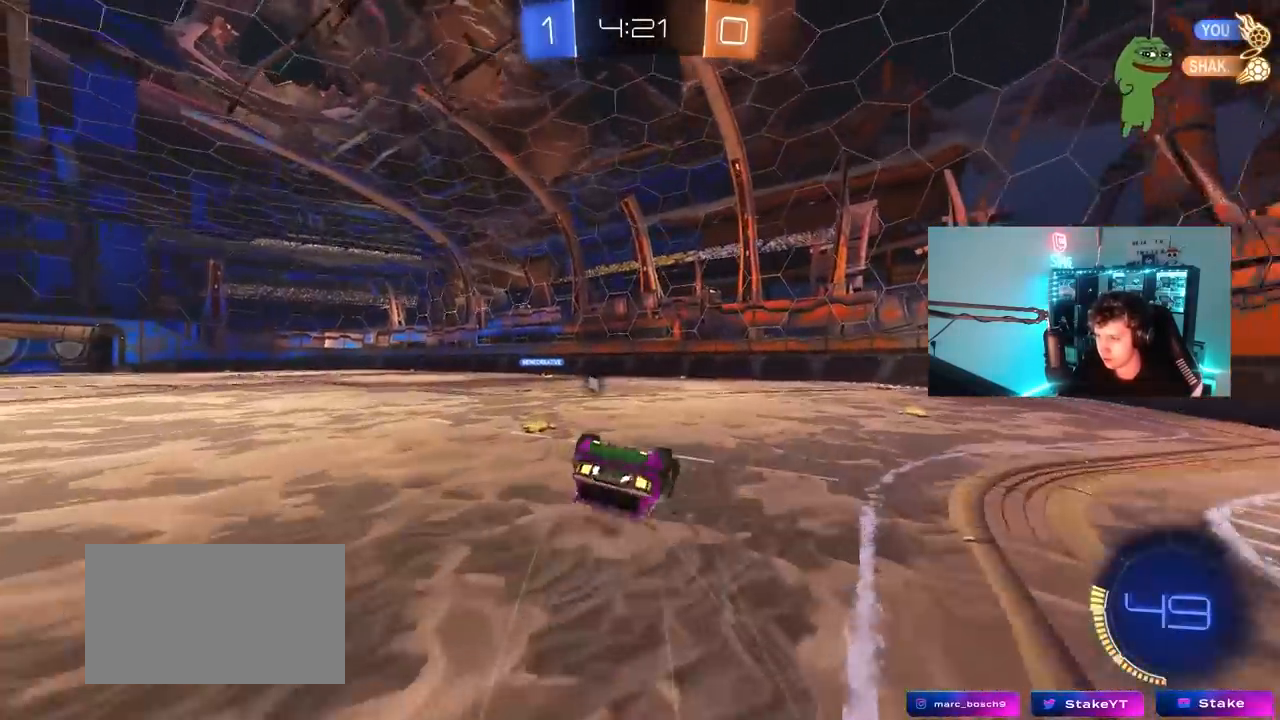
{"keys": ["a"], "mouse": [], "mouse_move": "still", "events": [[50, "s", "up"], [133, "s", "down"], [367, "s", "up"], [367, "shift", "up"]]}
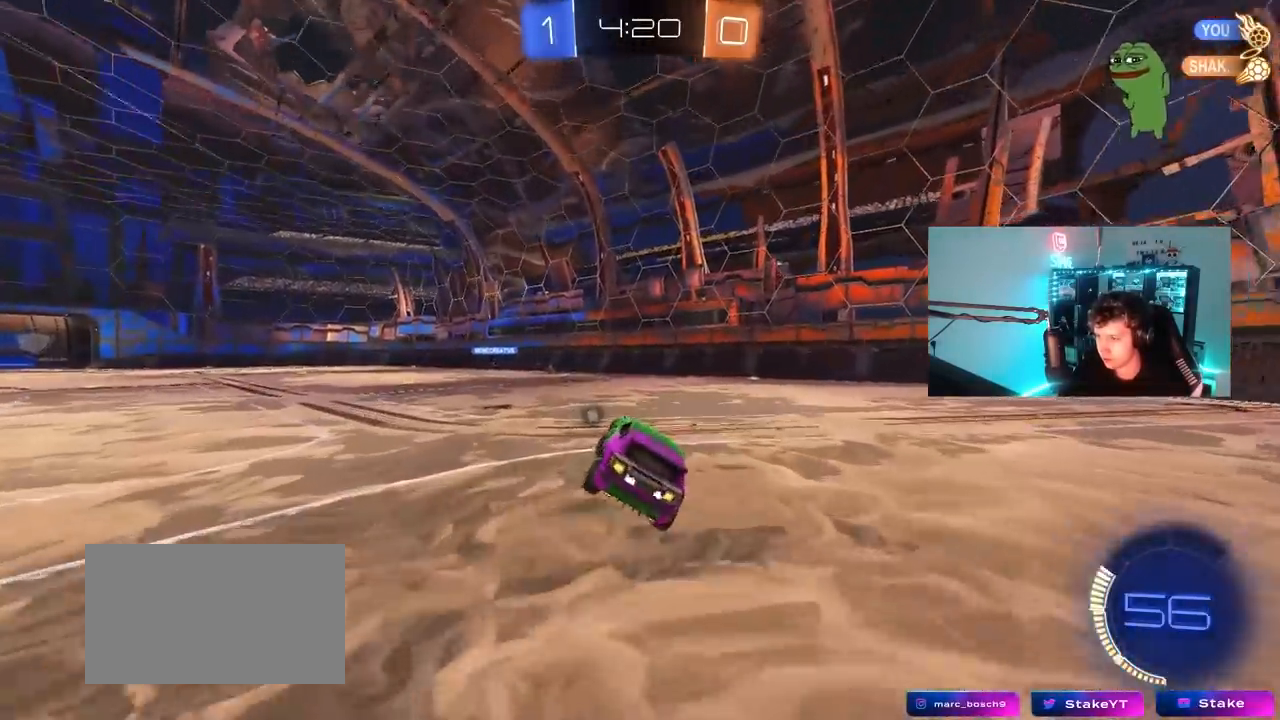
{"keys": ["a", "shift", "w"], "mouse": ["right"], "mouse_move": "still", "events": [[67, "w", "down"], [250, "a", "up"], [300, "mouse_right", "down"], [350, "d", "down"], [383, "a", "down"], [383, "d", "up"], [383, "shift", "down"], [433, "mouse_right", "up"], [483, "mouse_right", "down"]]}
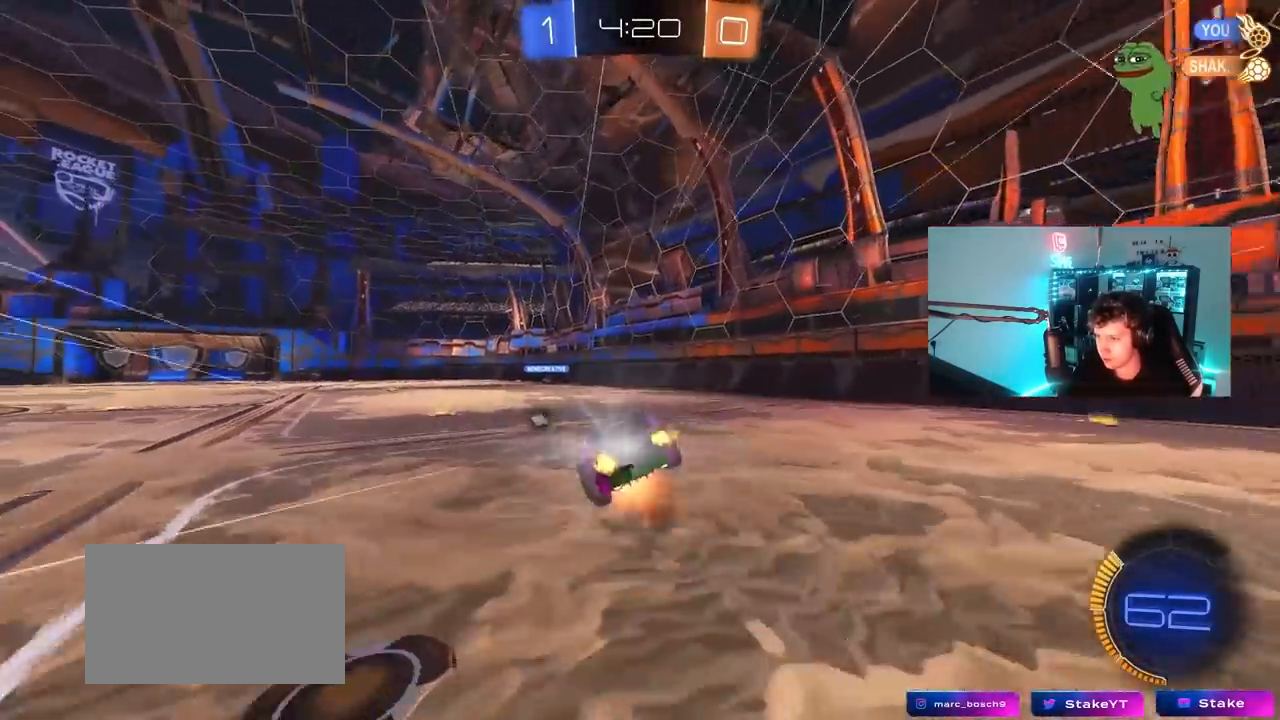
{"keys": ["a", "s", "shift", "space"], "mouse": [], "mouse_move": "still", "events": [[33, "s", "down"], [33, "w", "up"], [217, "mouse_right", "up"], [400, "s", "up"], [400, "space", "down"], [500, "s", "down"]]}
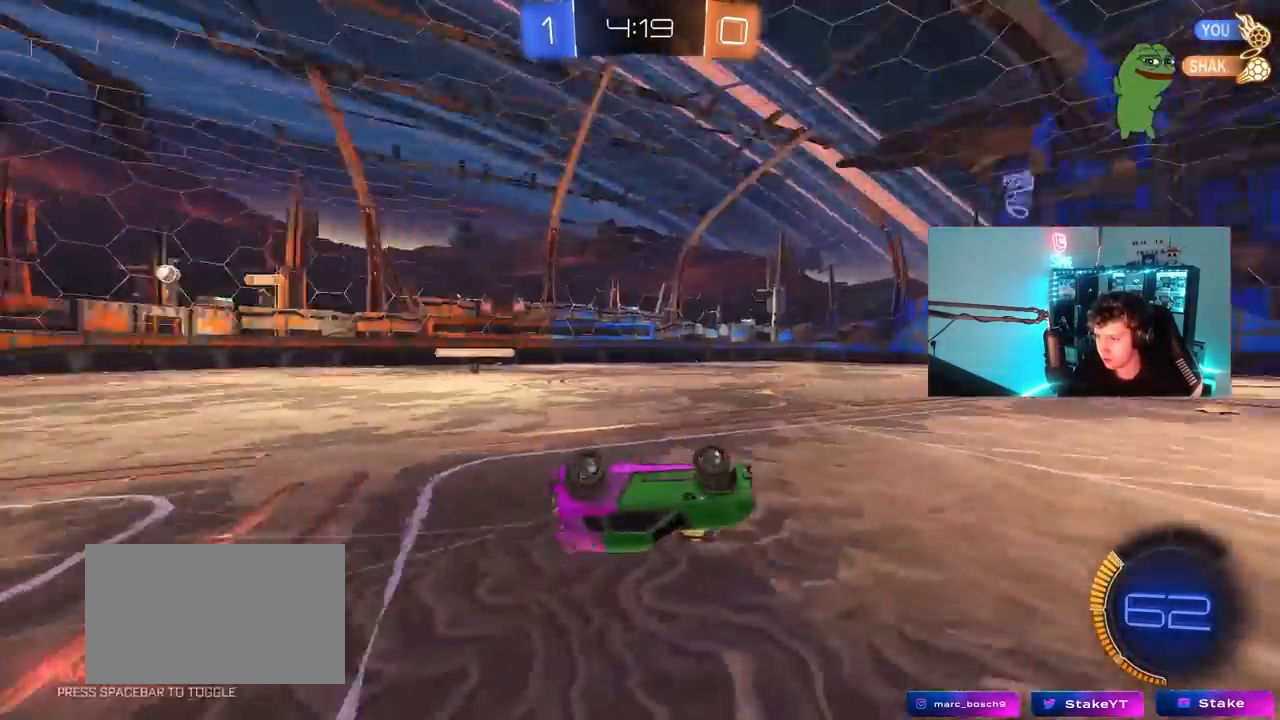
{"keys": ["a"], "mouse": [], "mouse_move": "still", "events": [[83, "space", "up"], [183, "s", "up"], [283, "shift", "up"], [317, "a", "up"], [467, "a", "down"]]}
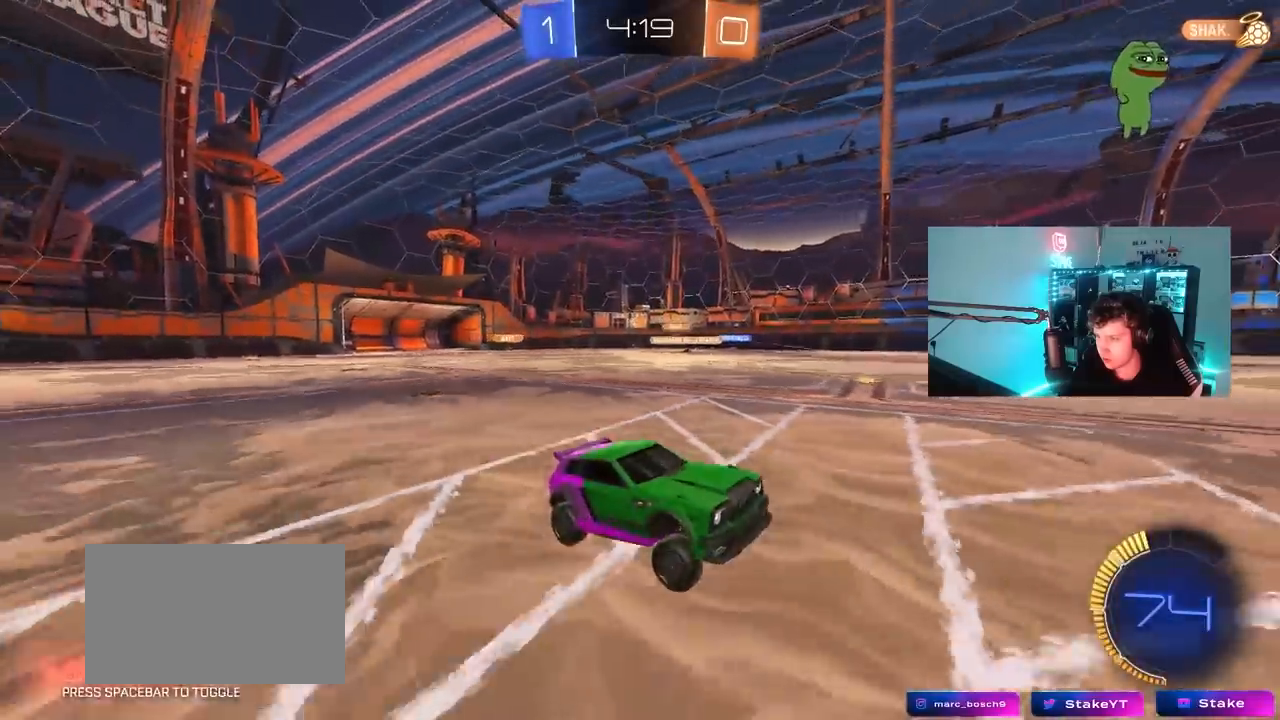
{"keys": ["a", "w"], "mouse": [], "mouse_move": "still", "events": [[17, "w", "down"], [250, "a", "up"], [300, "a", "down"]]}
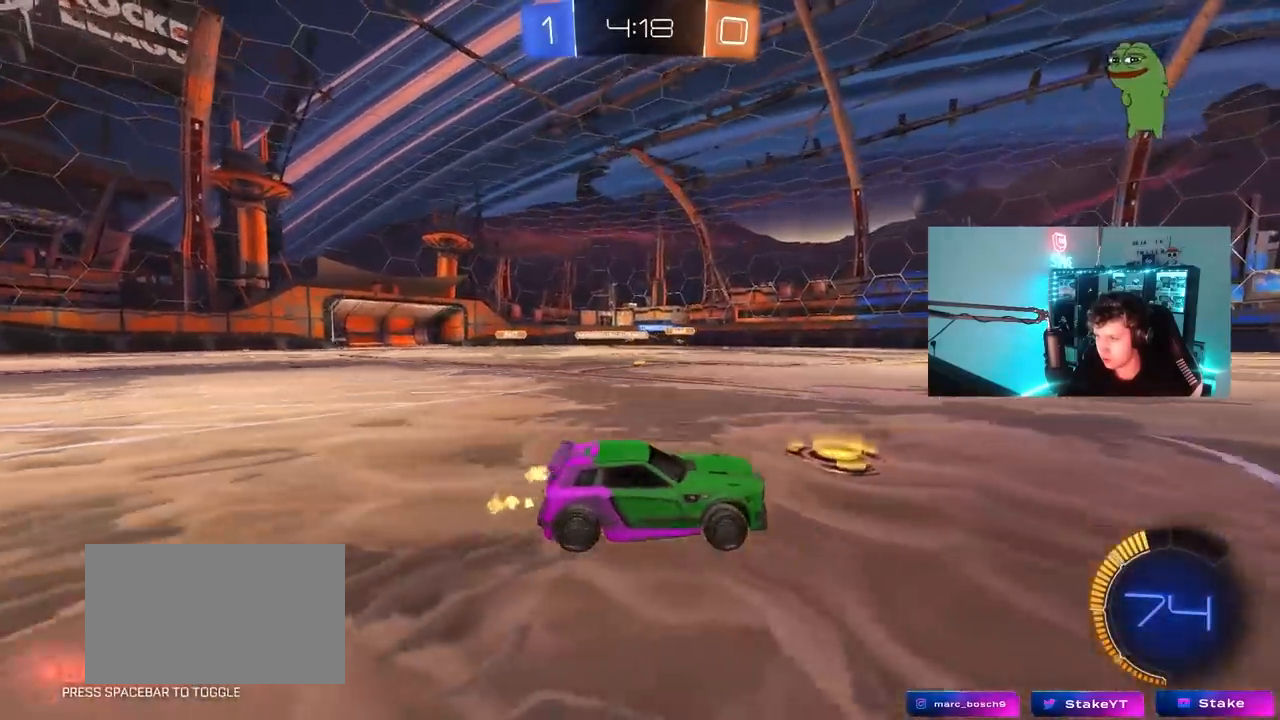
{"keys": ["a", "shift", "w"], "mouse": [], "mouse_move": "still", "events": [[500, "shift", "down"]]}
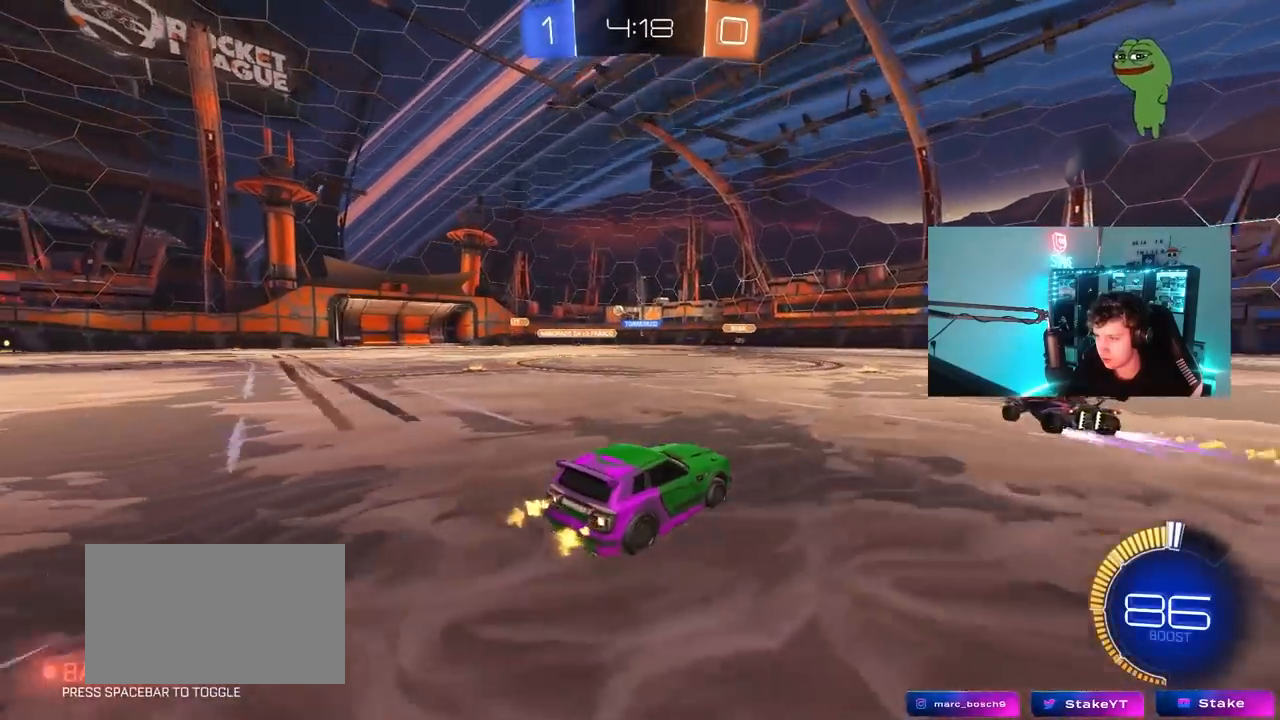
{"keys": ["d", "w"], "mouse": [], "mouse_move": "still", "events": [[100, "shift", "up"], [333, "a", "up"], [367, "d", "down"]]}